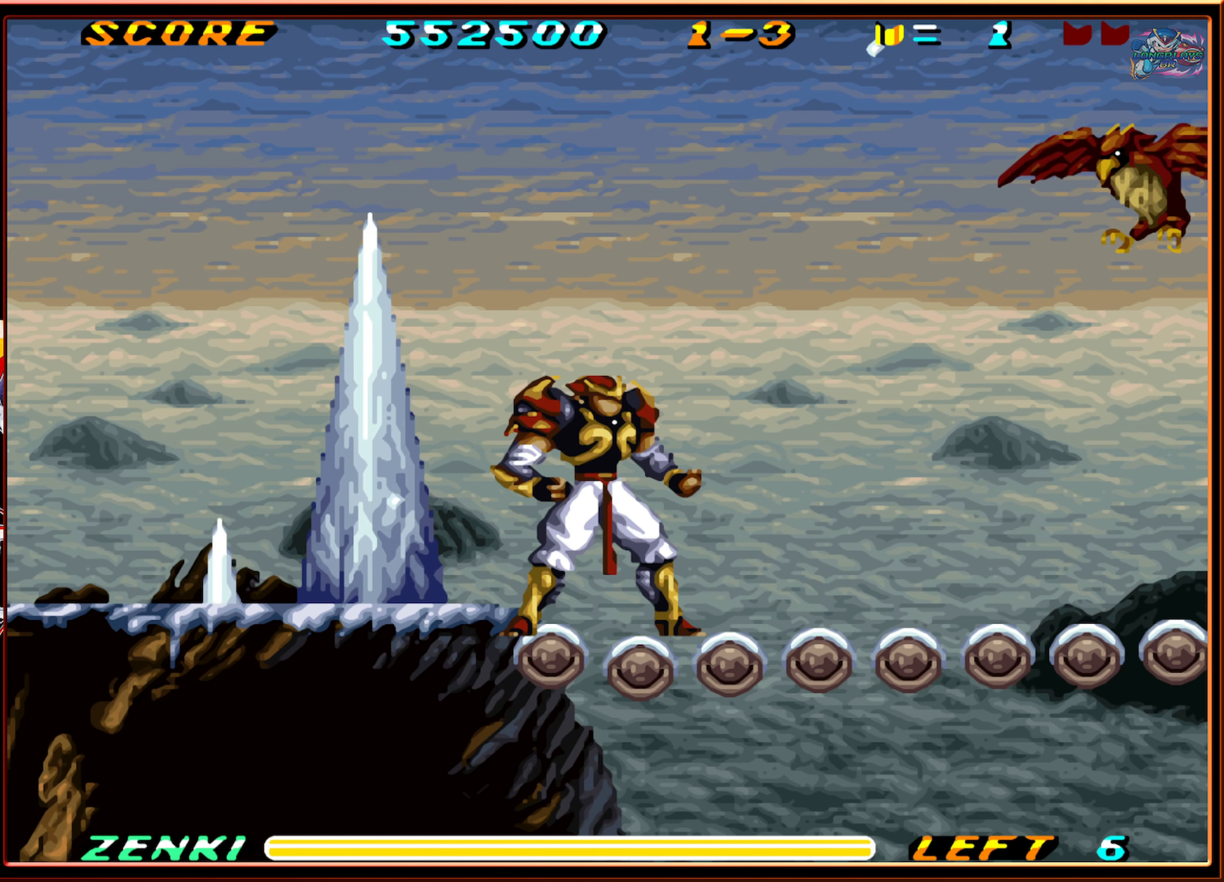
Gameplay with a controller (Nintendo layout); each line is a JSON object with the inputs held at the frame after it. "events" lists button and stick changes between this image and that frame as [ms after this image, input, new state], when the widget could be followed in between. Not read: L3 R3.
{"buttons": [], "events": [[100, "DPAD_RIGHT", "down"], [167, "DPAD_RIGHT", "up"], [300, "DPAD_RIGHT", "down"], [384, "DPAD_RIGHT", "up"]]}
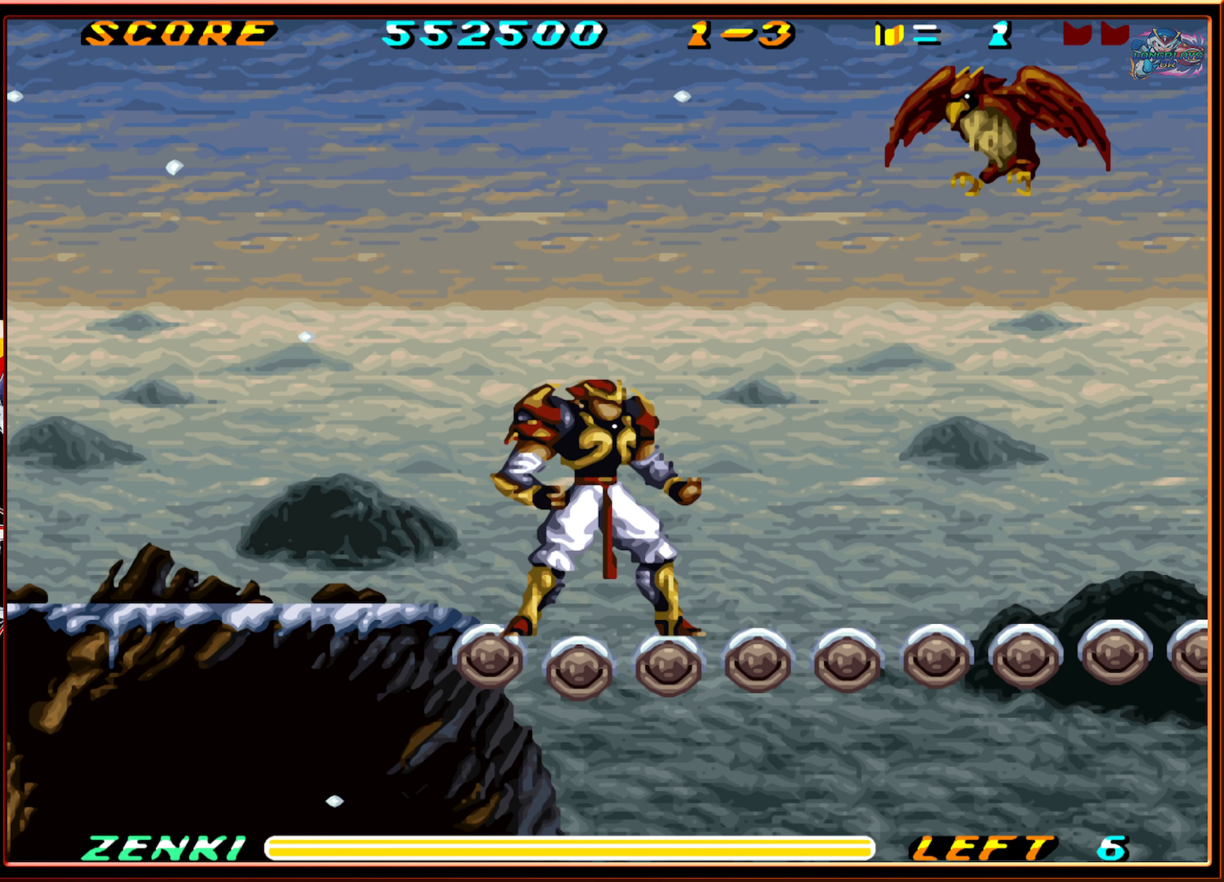
{"buttons": [], "events": []}
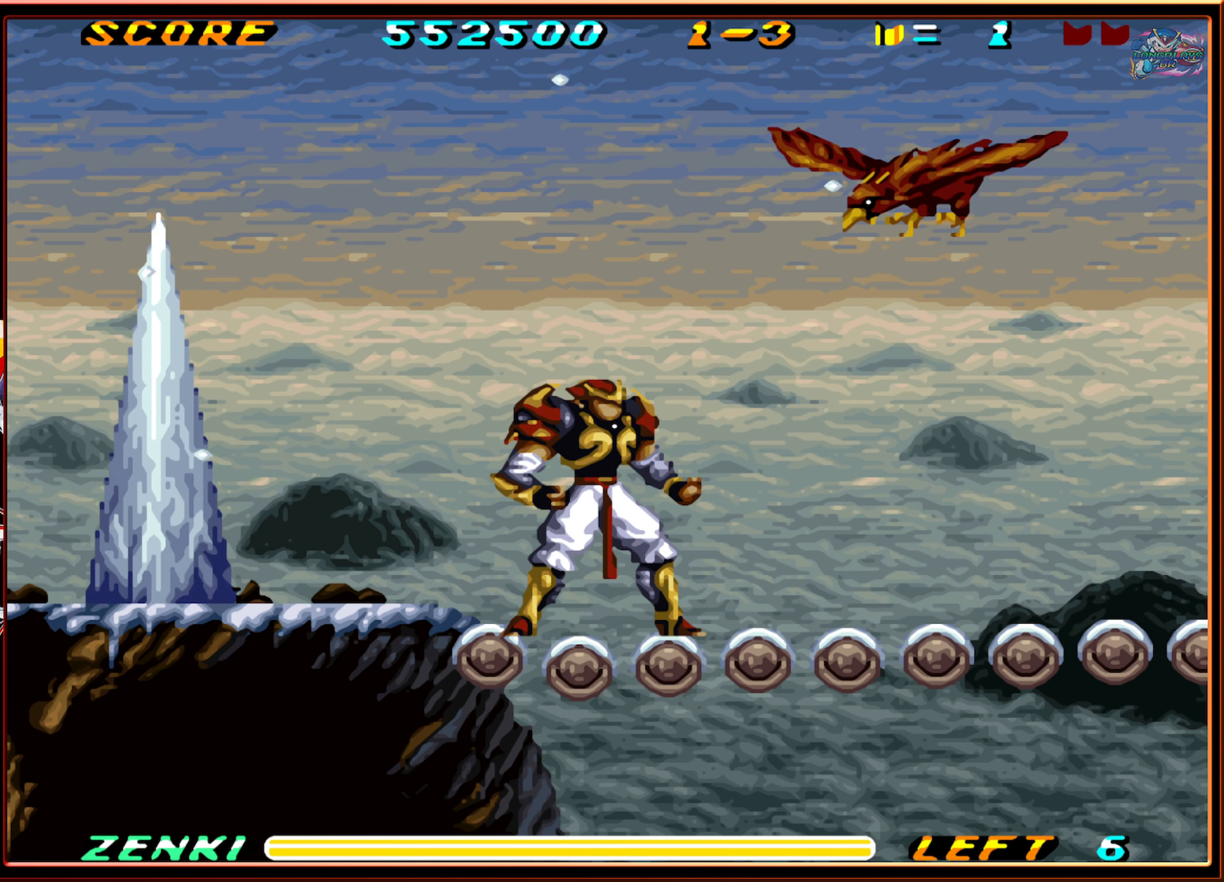
{"buttons": [], "events": [[50, "B", "down"], [150, "Y", "down"], [200, "B", "up"], [300, "Y", "up"], [367, "Y", "down"], [434, "Y", "up"]]}
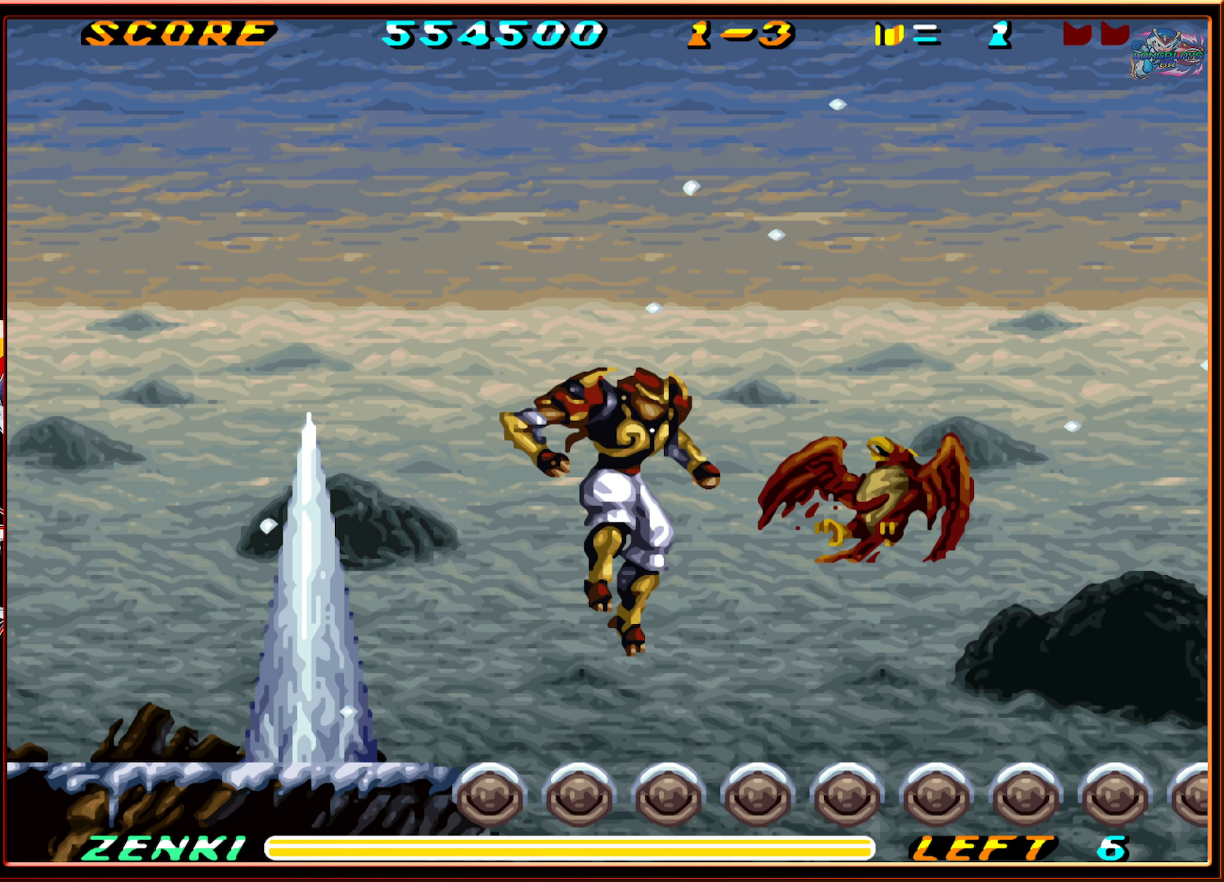
{"buttons": ["DPAD_RIGHT"], "events": [[334, "DPAD_RIGHT", "down"]]}
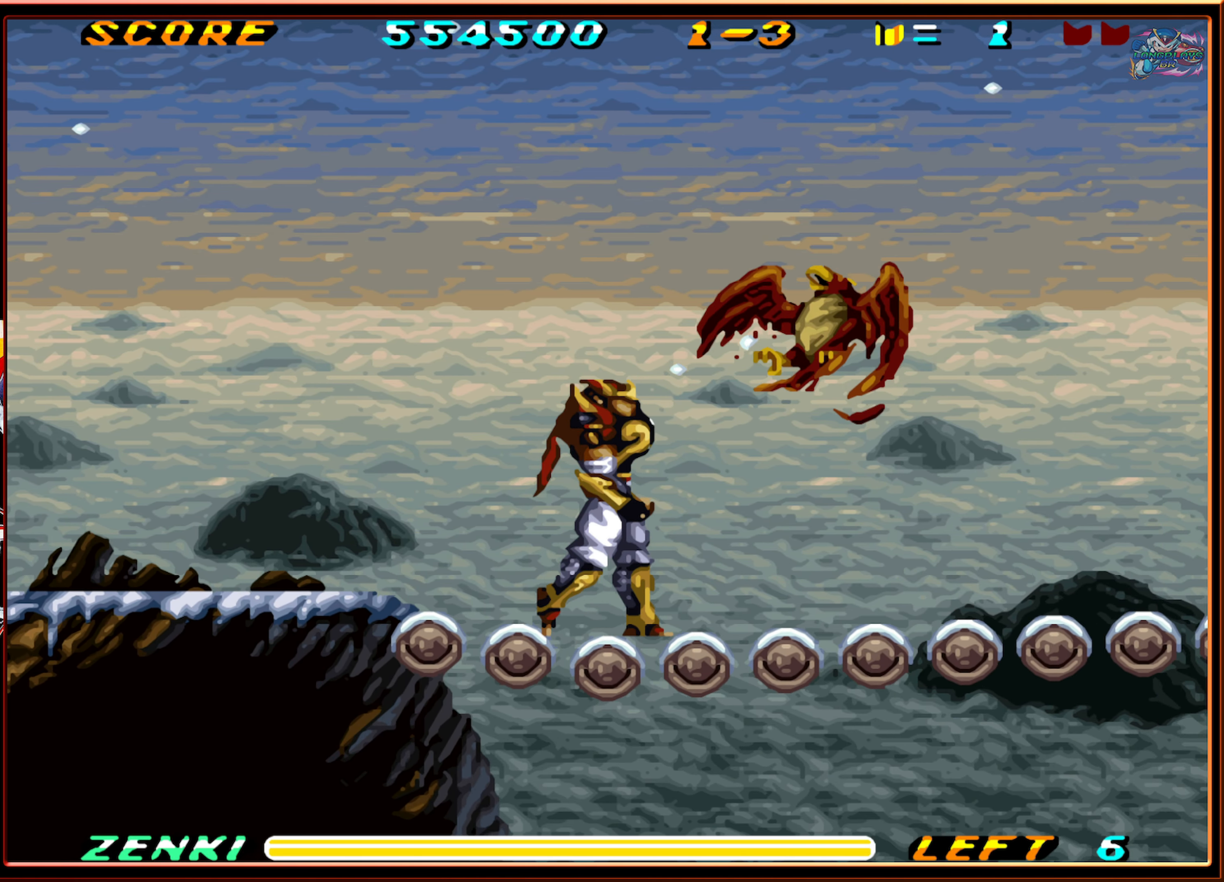
{"buttons": ["DPAD_RIGHT"], "events": []}
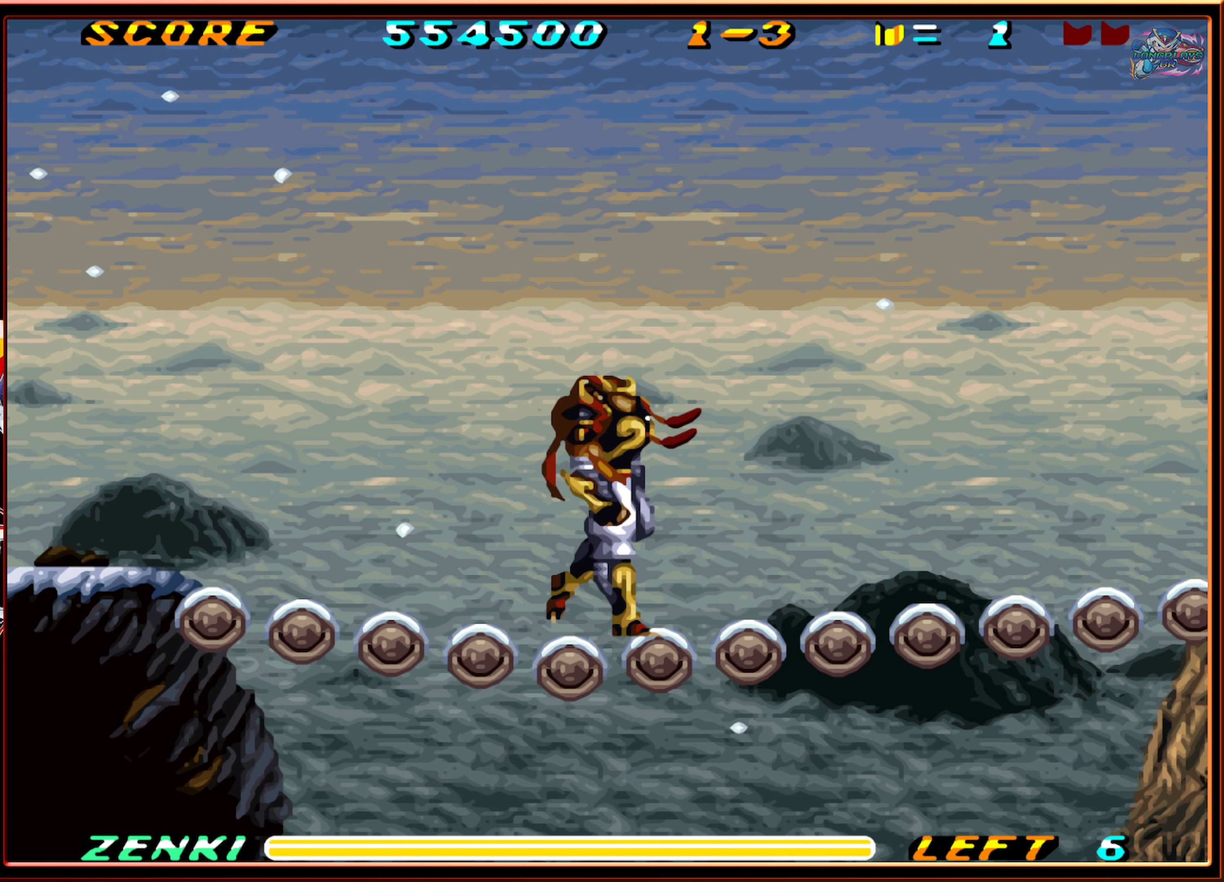
{"buttons": ["DPAD_LEFT"], "events": [[150, "DPAD_RIGHT", "up"], [317, "DPAD_LEFT", "down"]]}
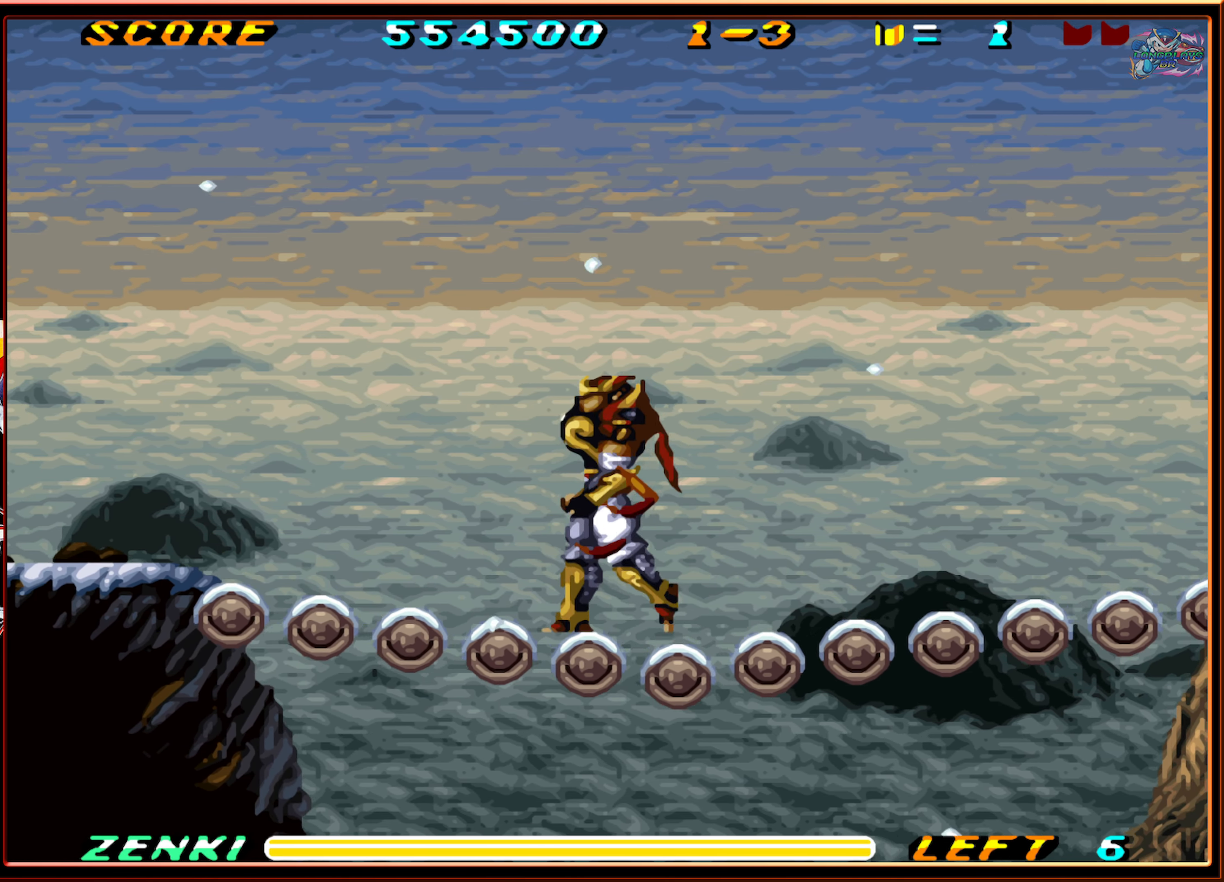
{"buttons": ["DPAD_RIGHT"], "events": [[50, "DPAD_LEFT", "up"], [150, "DPAD_RIGHT", "down"]]}
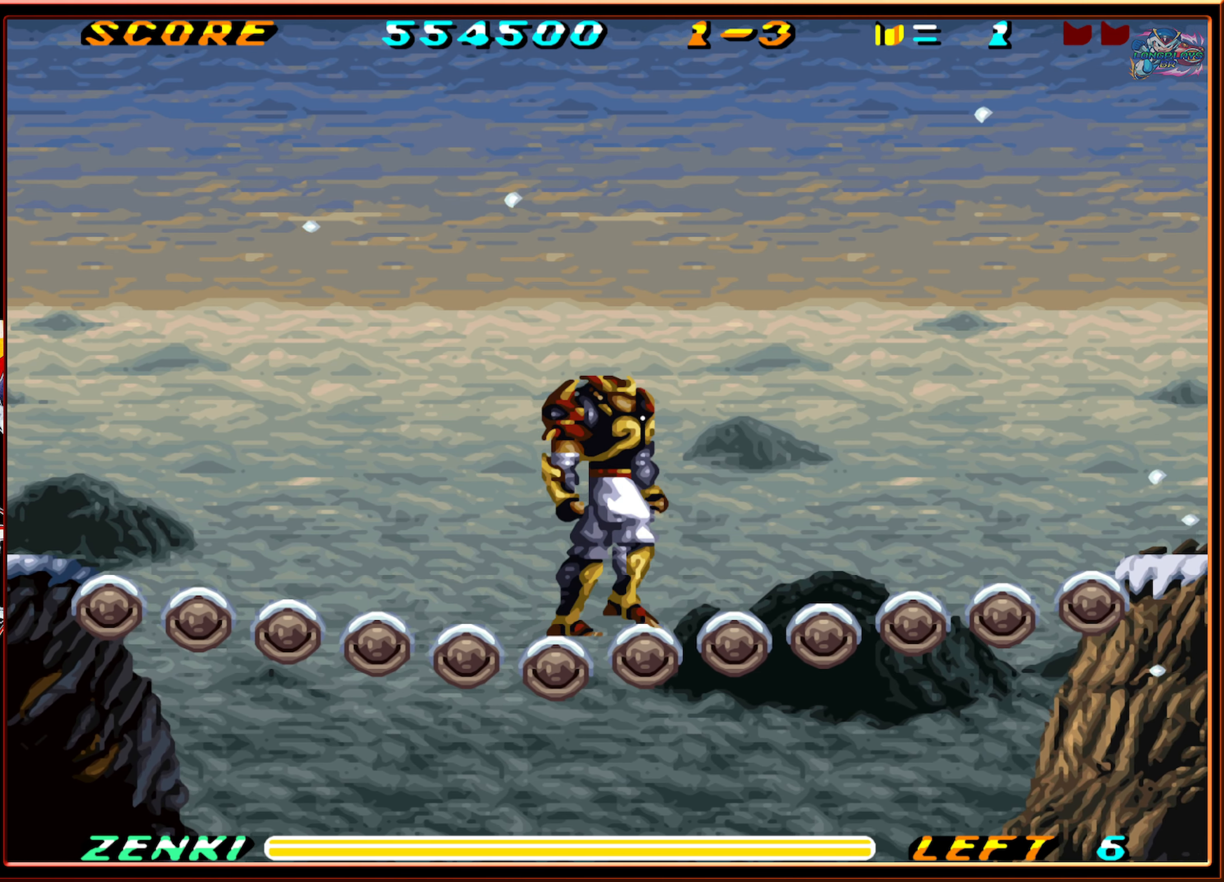
{"buttons": ["DPAD_LEFT"], "events": [[267, "DPAD_RIGHT", "up"], [333, "DPAD_LEFT", "down"]]}
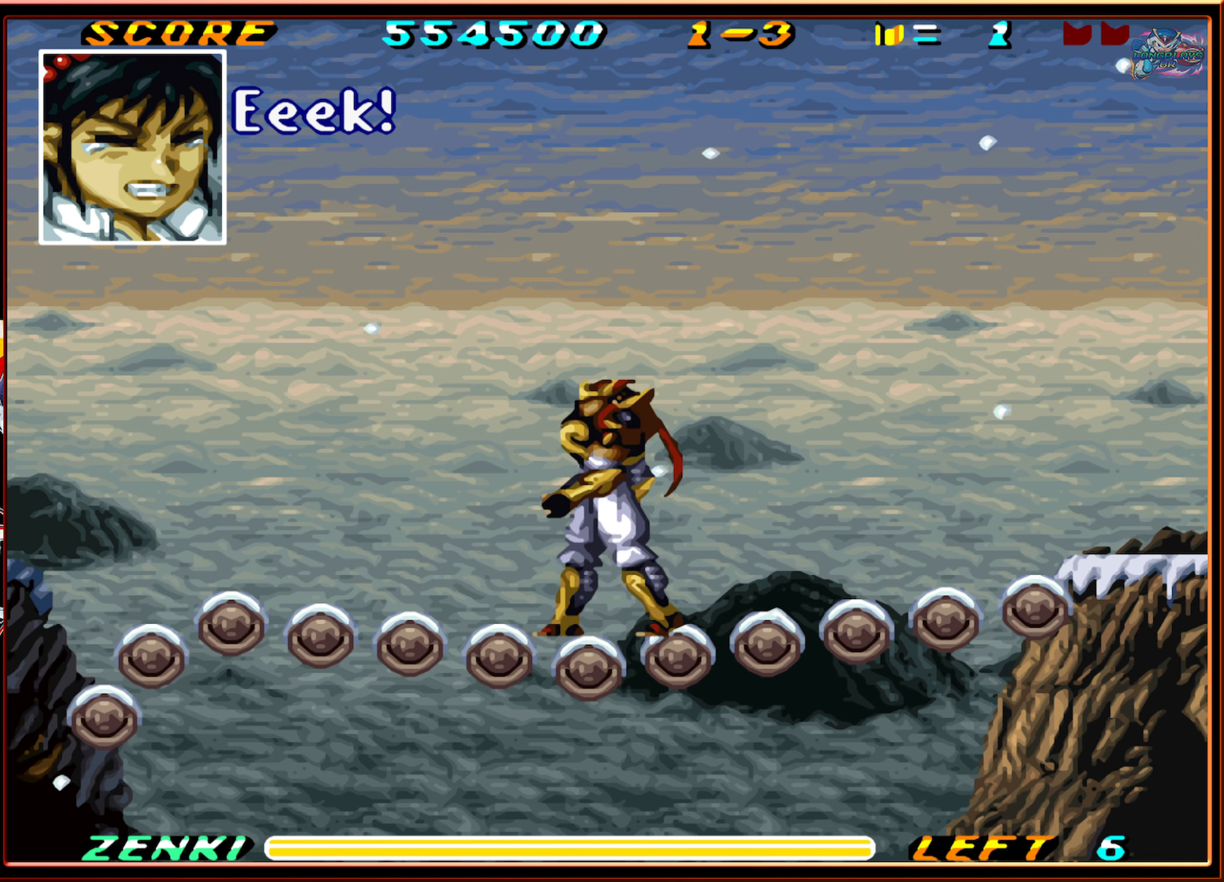
{"buttons": ["L1", "DPAD_LEFT"], "events": [[100, "L1", "down"], [400, "L1", "up"], [466, "L1", "down"]]}
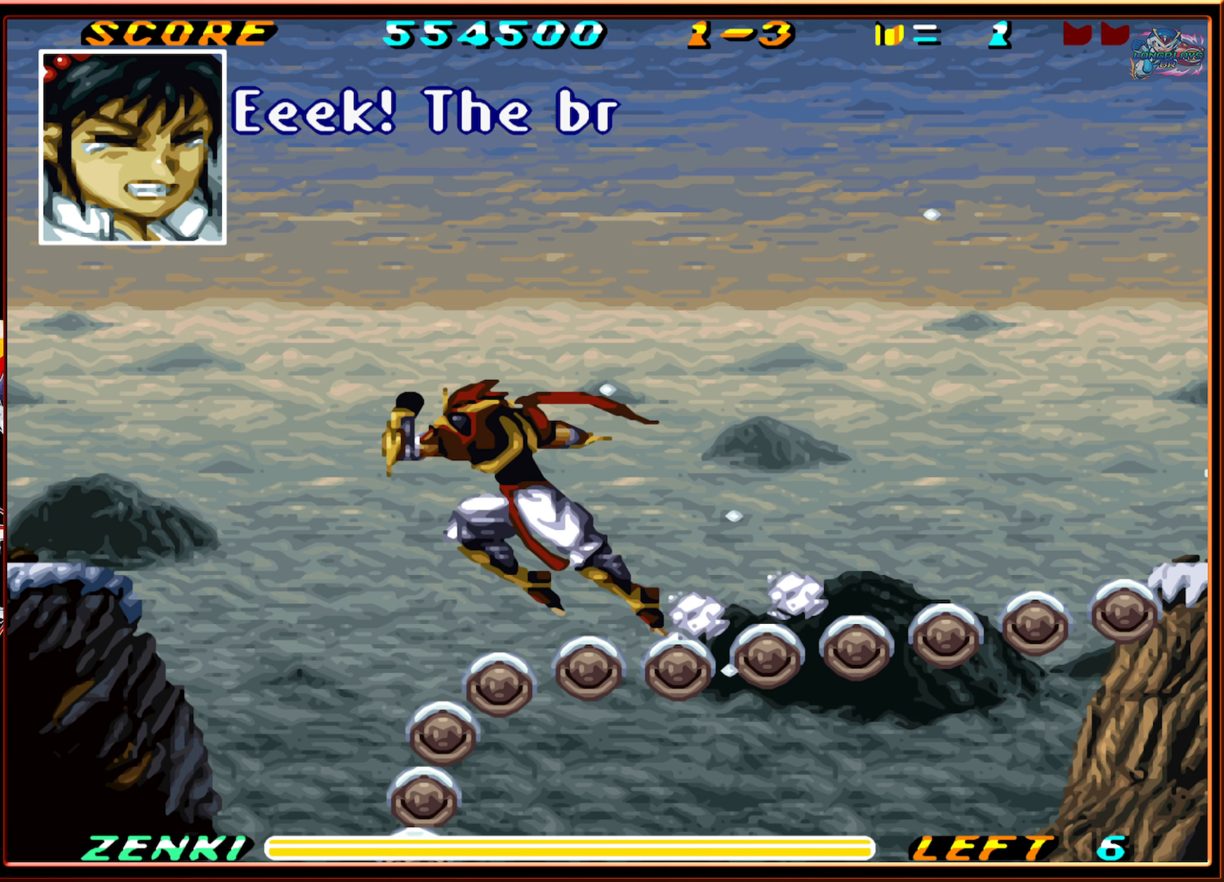
{"buttons": ["DPAD_LEFT"], "events": [[450, "L1", "up"]]}
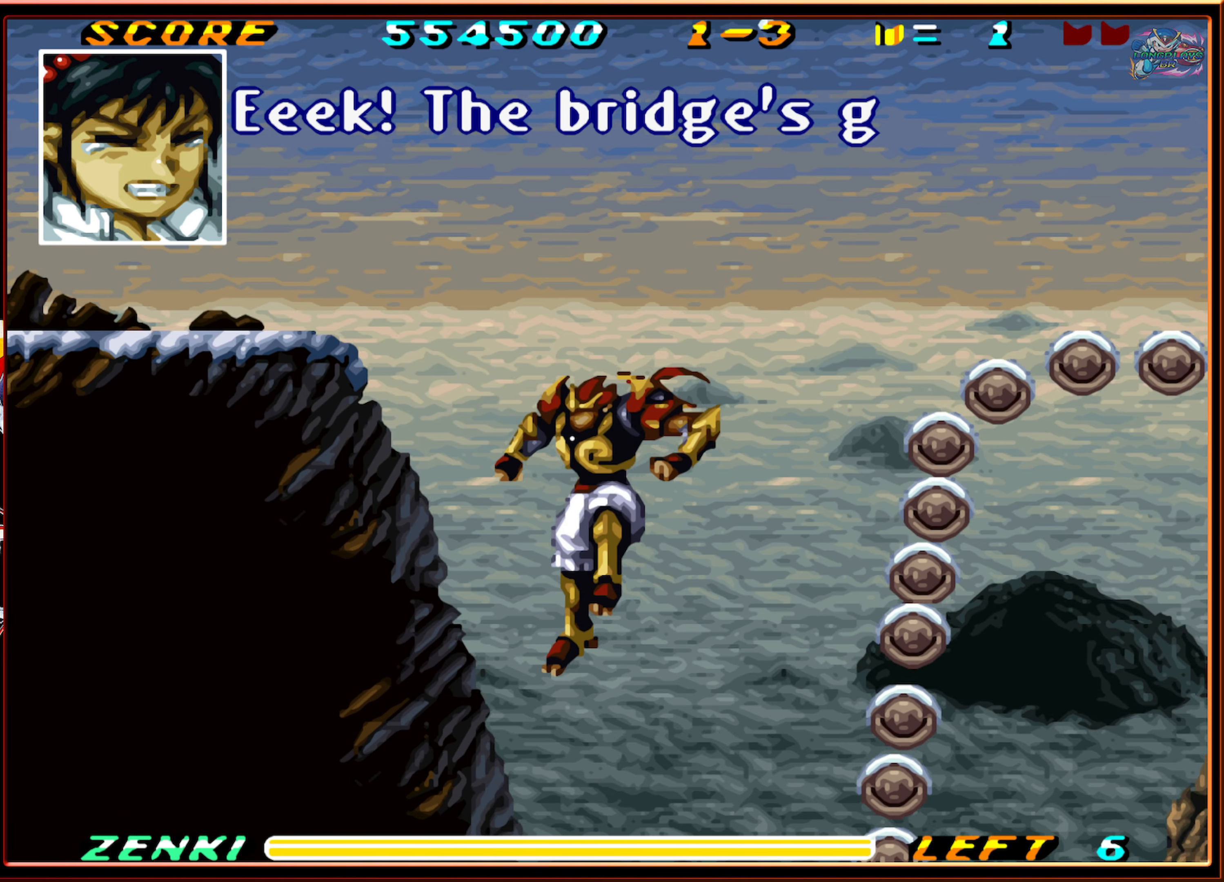
{"buttons": [], "events": [[466, "DPAD_LEFT", "up"]]}
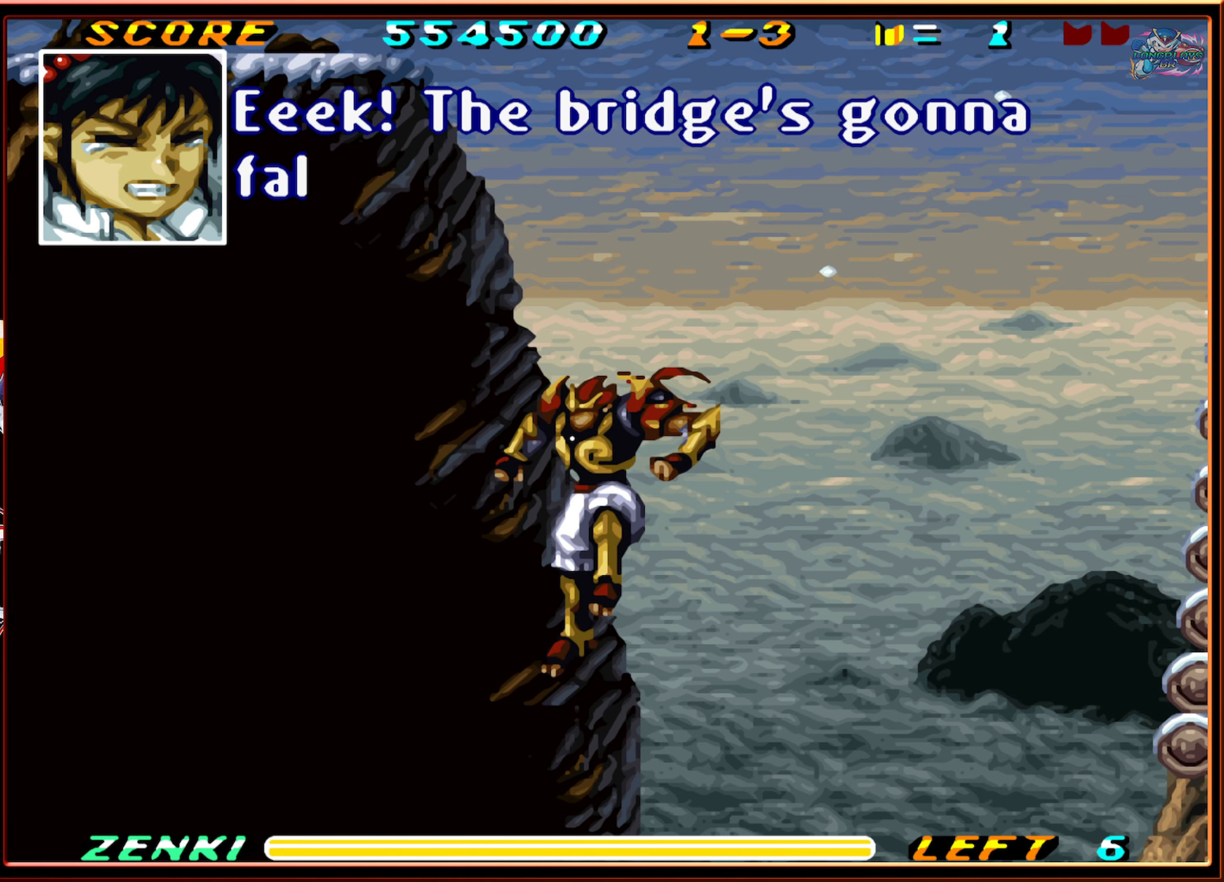
{"buttons": ["DPAD_RIGHT"], "events": [[50, "DPAD_RIGHT", "down"], [133, "DPAD_RIGHT", "up"], [483, "DPAD_RIGHT", "down"]]}
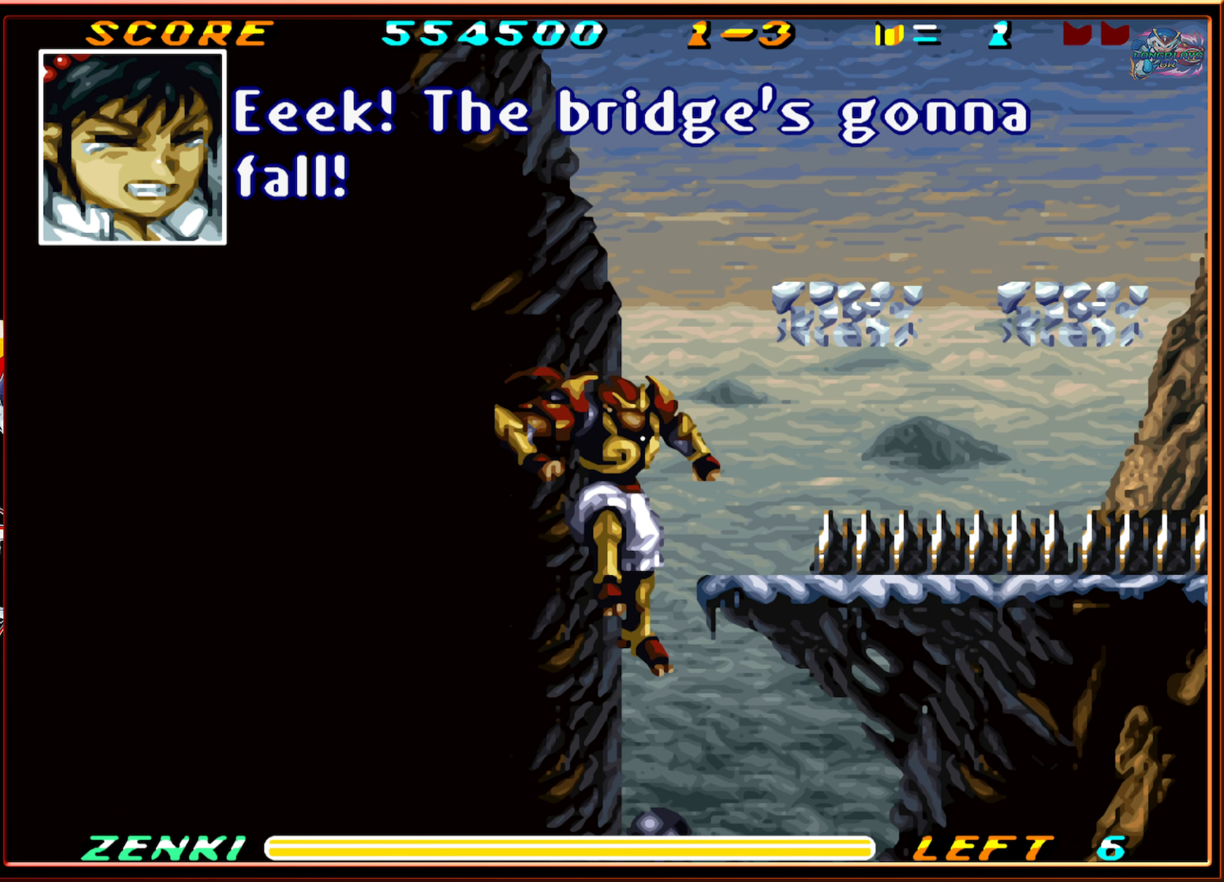
{"buttons": [], "events": [[50, "DPAD_RIGHT", "up"], [216, "DPAD_RIGHT", "down"], [316, "DPAD_RIGHT", "up"]]}
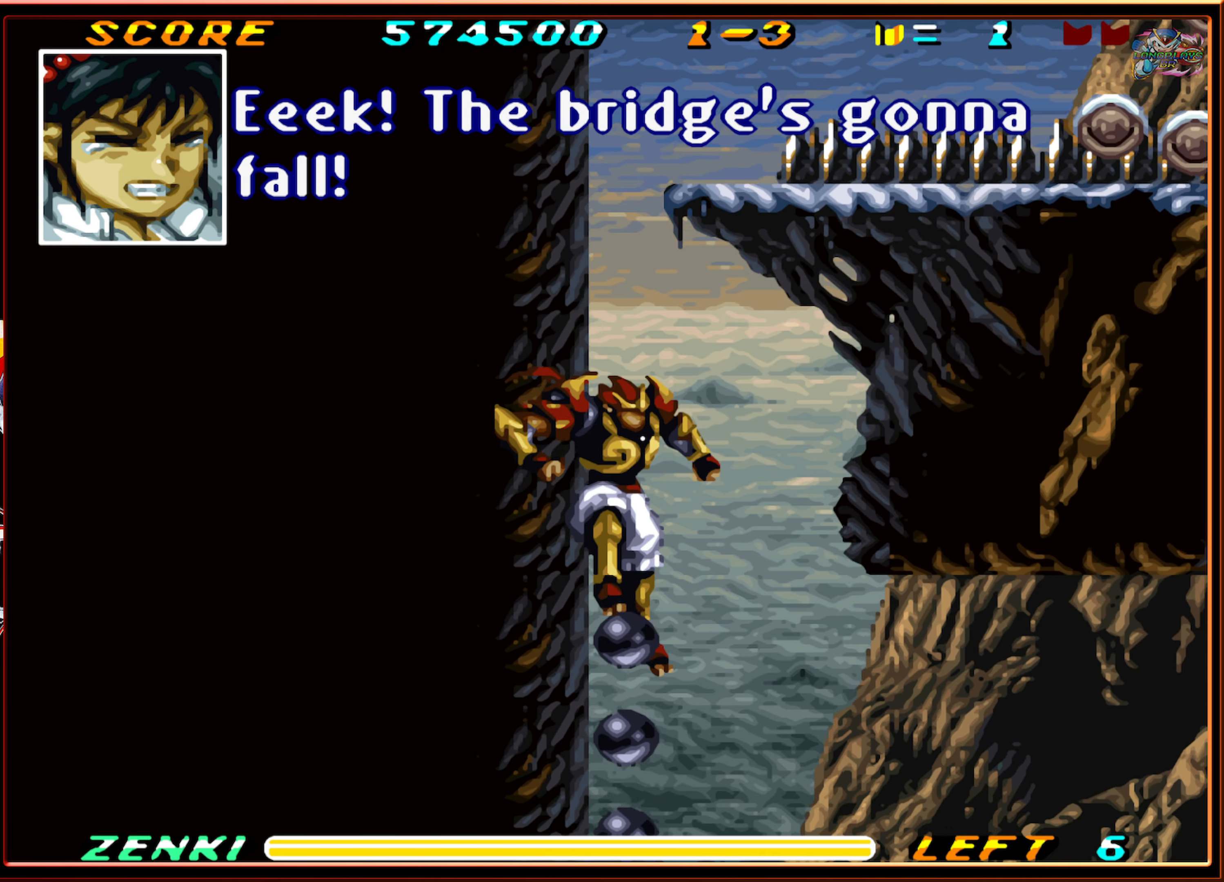
{"buttons": ["DPAD_RIGHT"], "events": [[416, "DPAD_RIGHT", "down"]]}
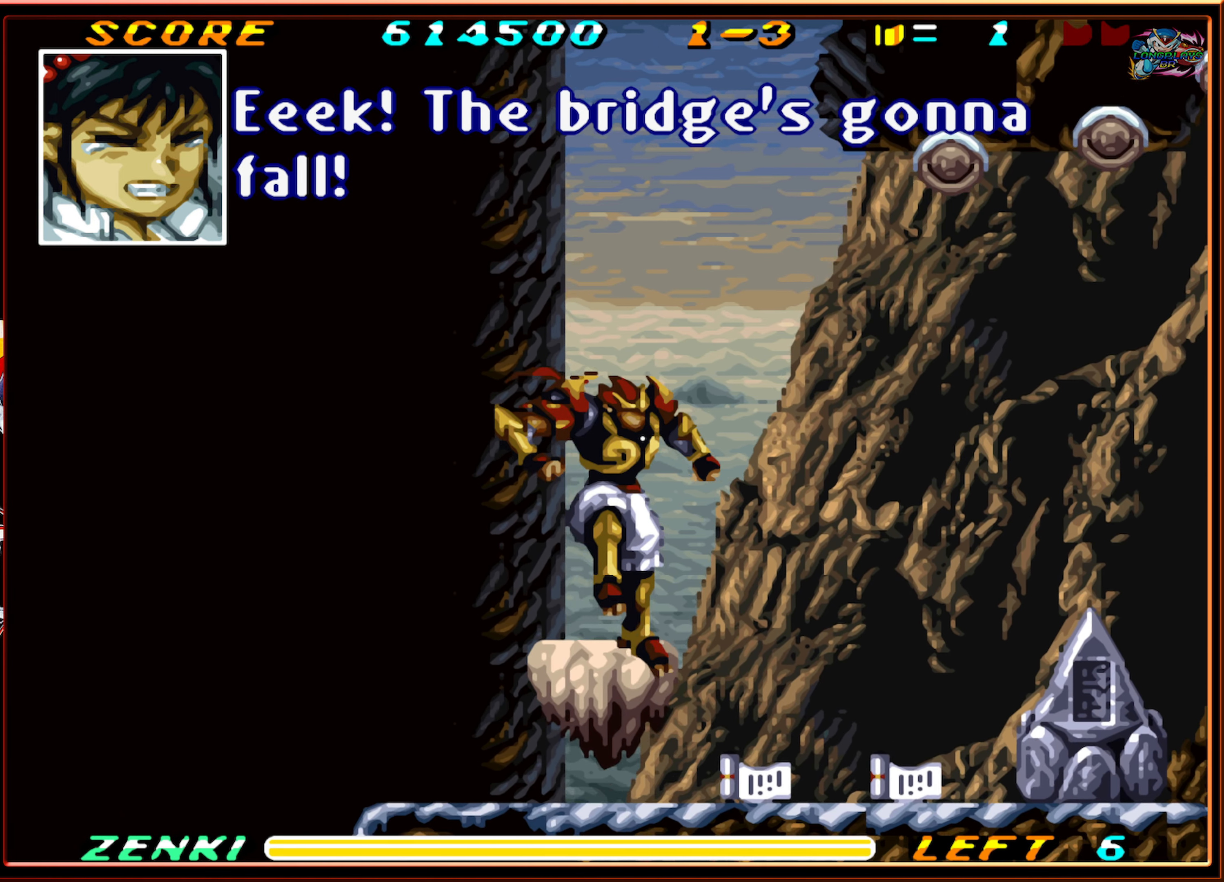
{"buttons": ["DPAD_RIGHT"], "events": [[50, "DPAD_RIGHT", "up"], [133, "DPAD_RIGHT", "down"]]}
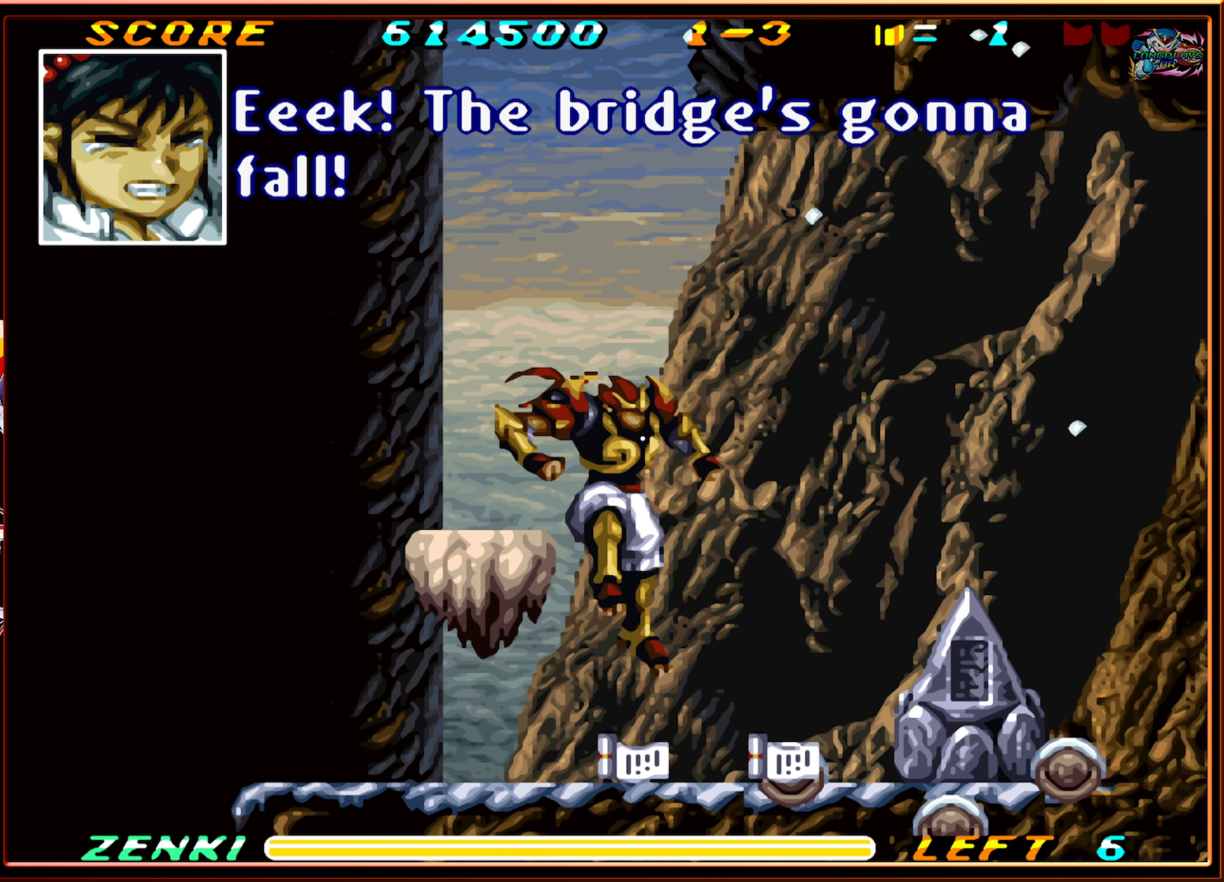
{"buttons": ["DPAD_RIGHT"], "events": [[50, "DPAD_RIGHT", "up"], [333, "DPAD_RIGHT", "down"]]}
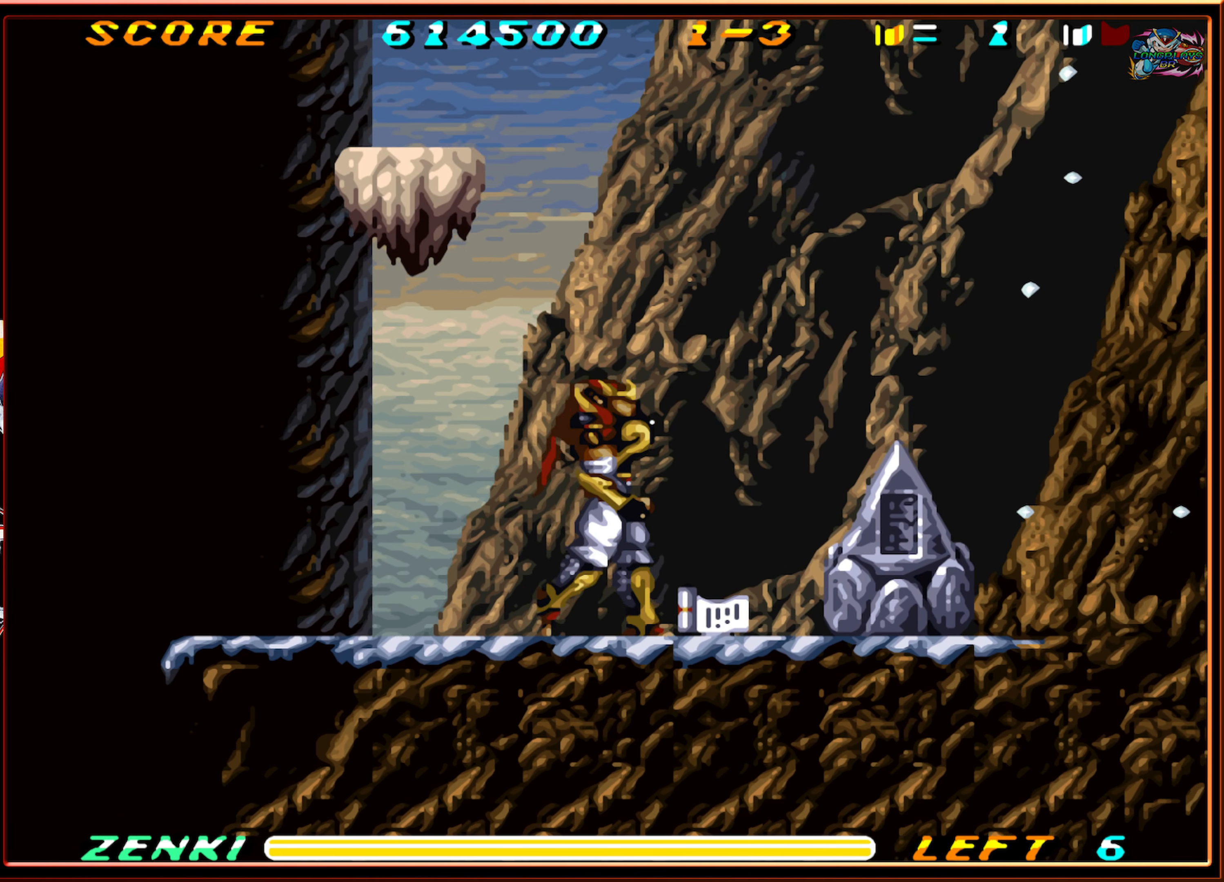
{"buttons": [], "events": [[166, "DPAD_RIGHT", "up"]]}
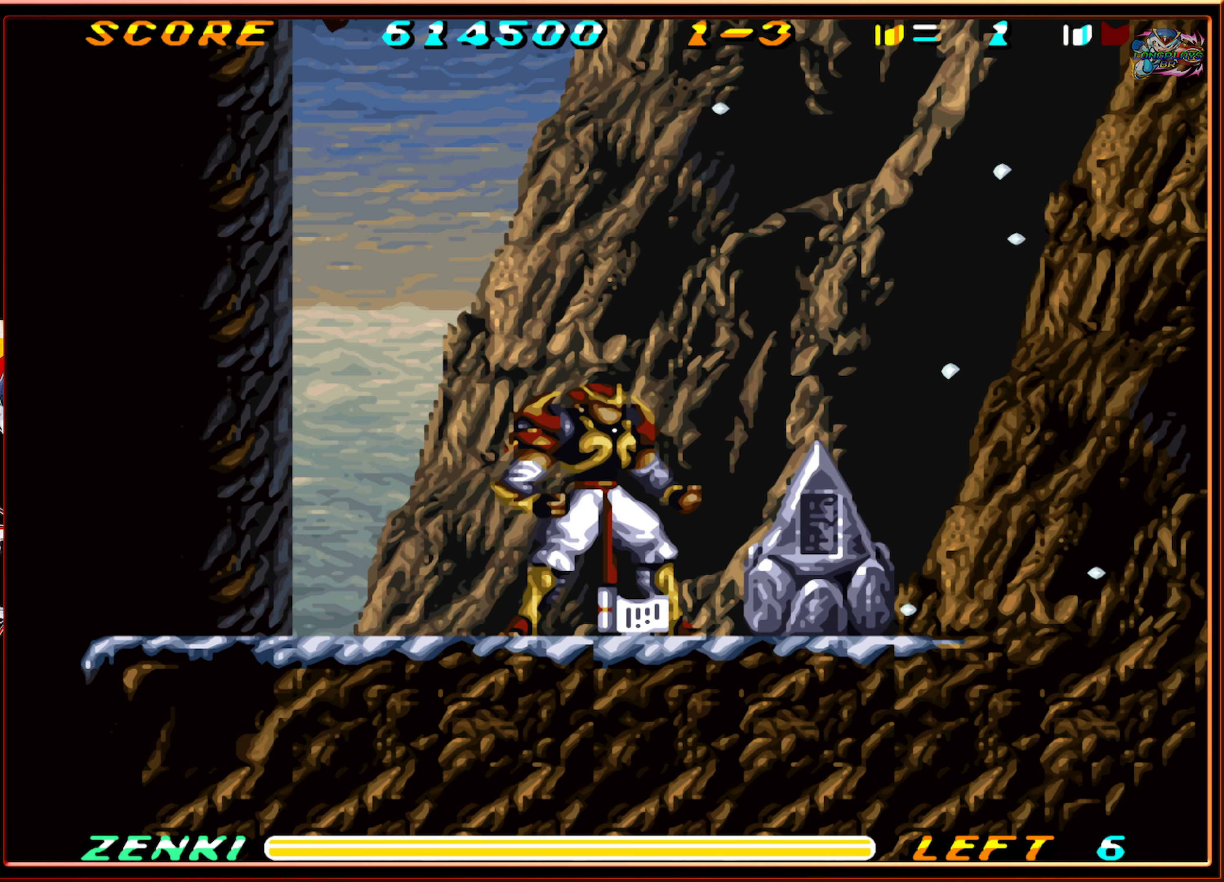
{"buttons": [], "events": [[250, "DPAD_DOWN", "down"], [383, "DPAD_DOWN", "up"]]}
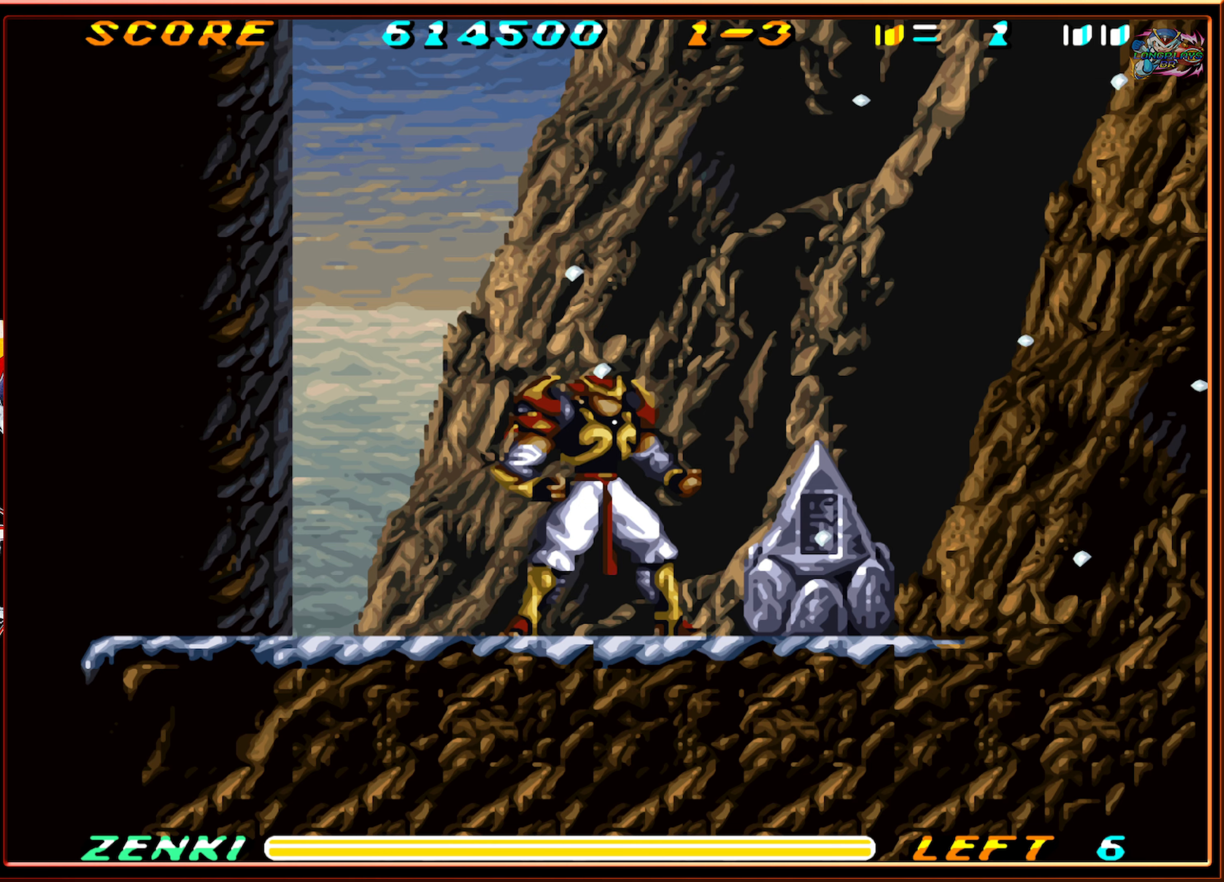
{"buttons": ["X"], "events": [[483, "X", "down"]]}
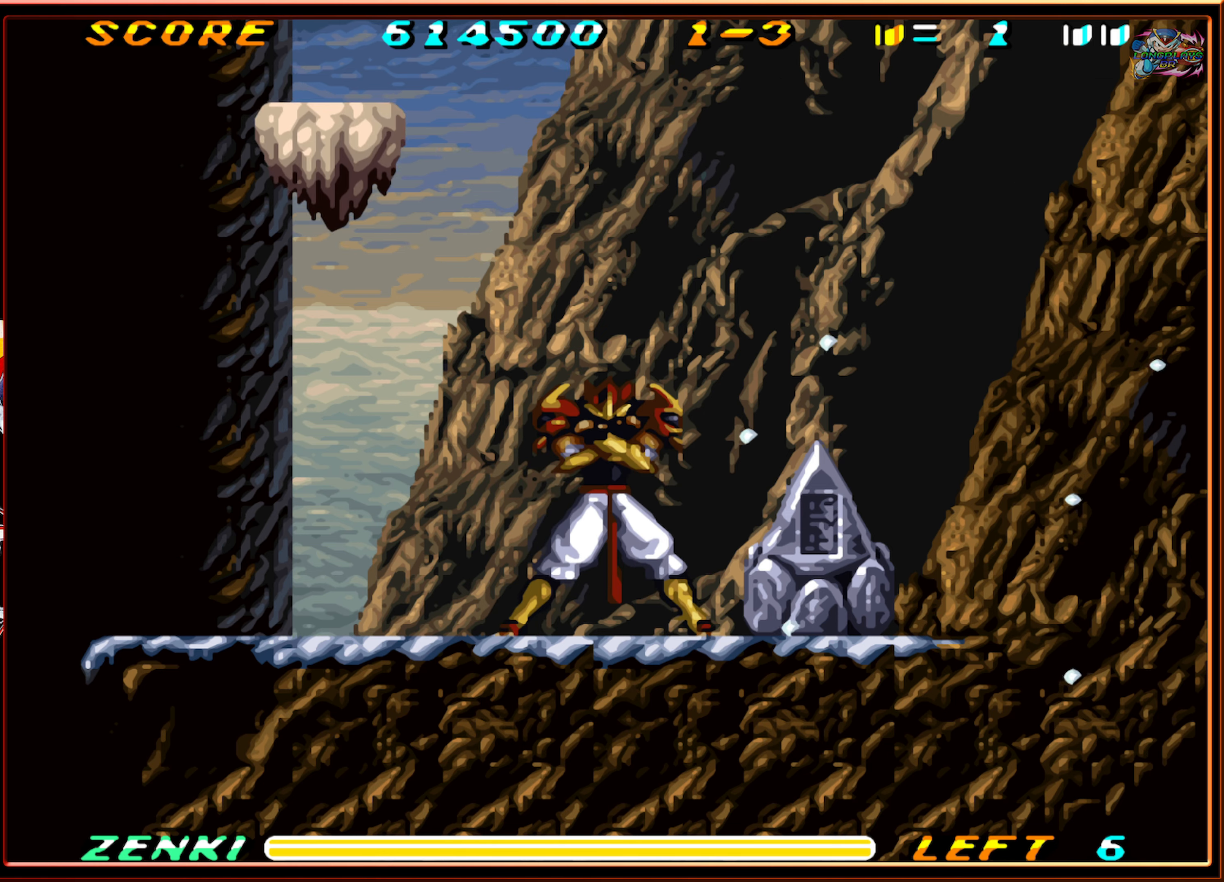
{"buttons": [], "events": [[50, "X", "up"]]}
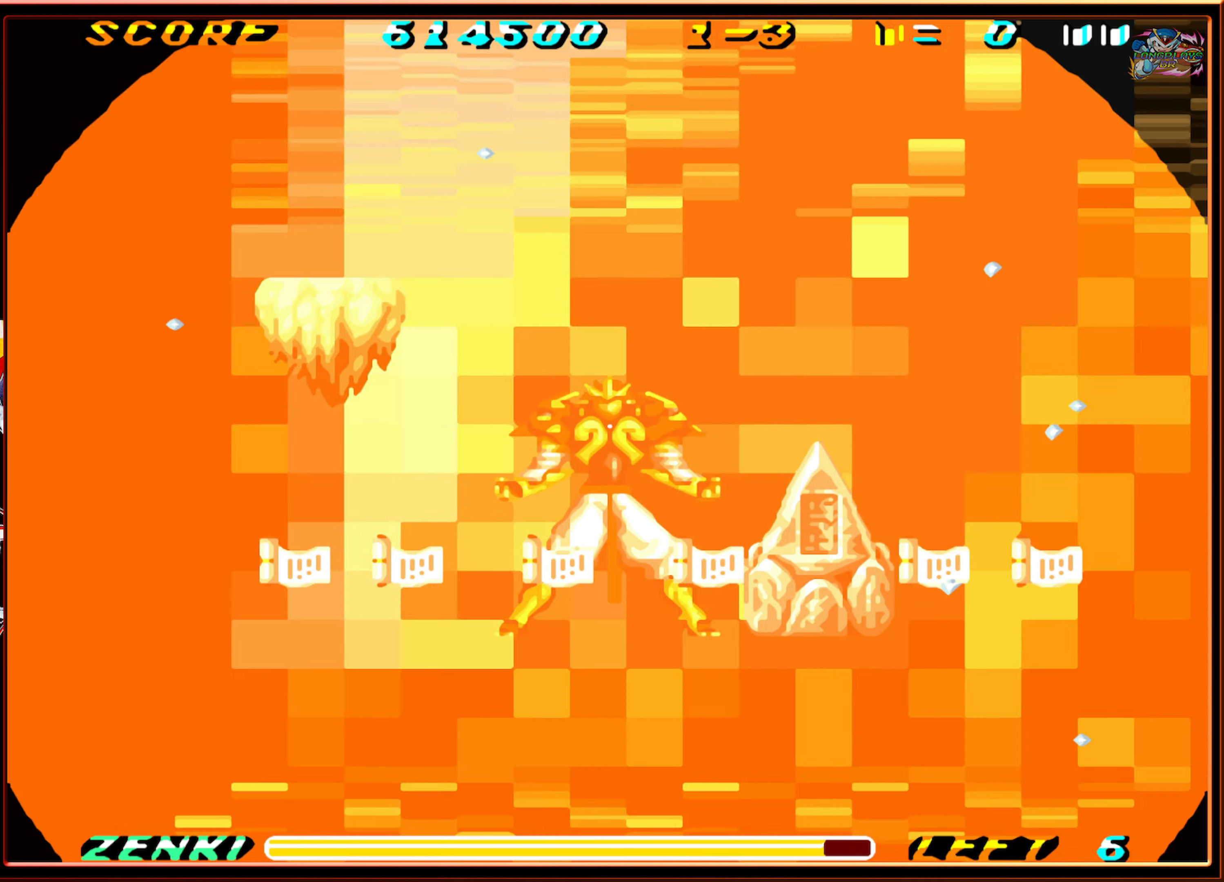
{"buttons": [], "events": []}
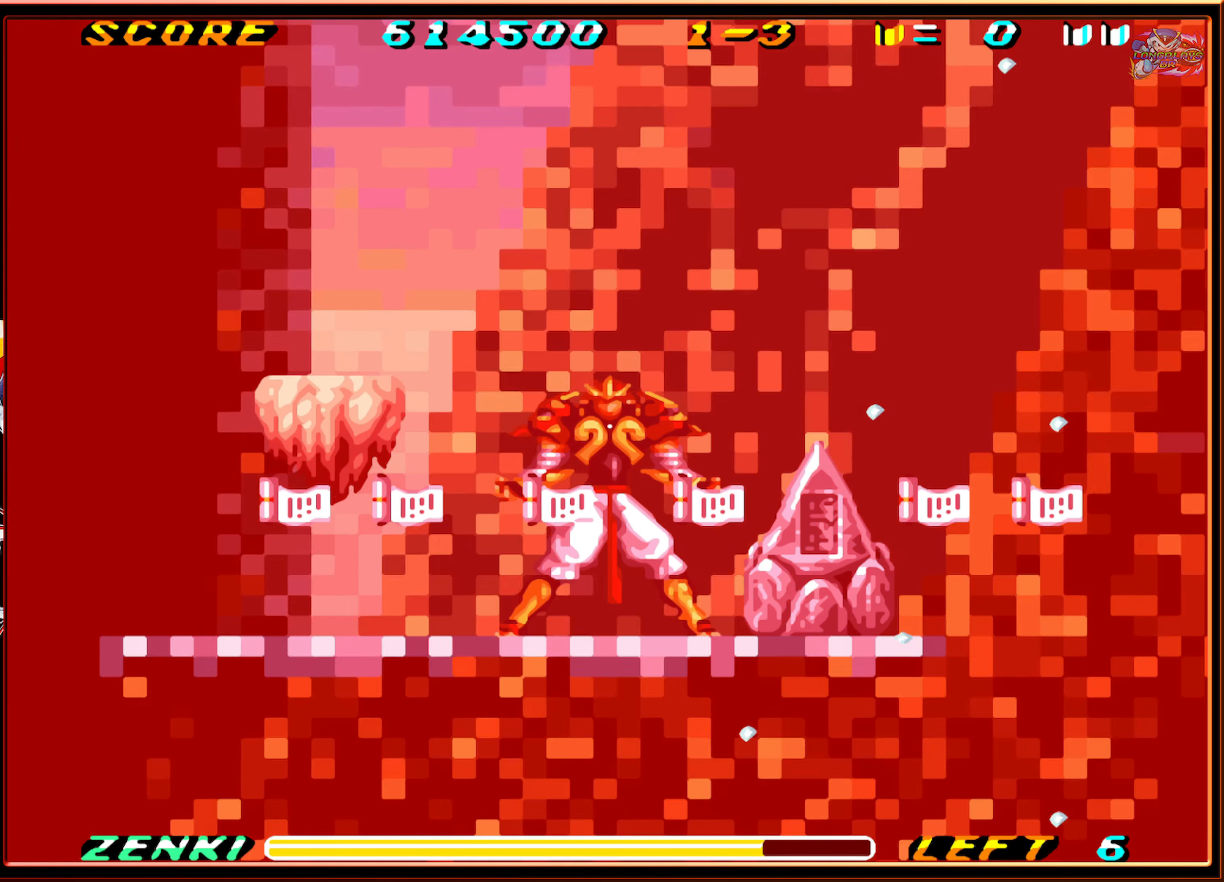
{"buttons": [], "events": []}
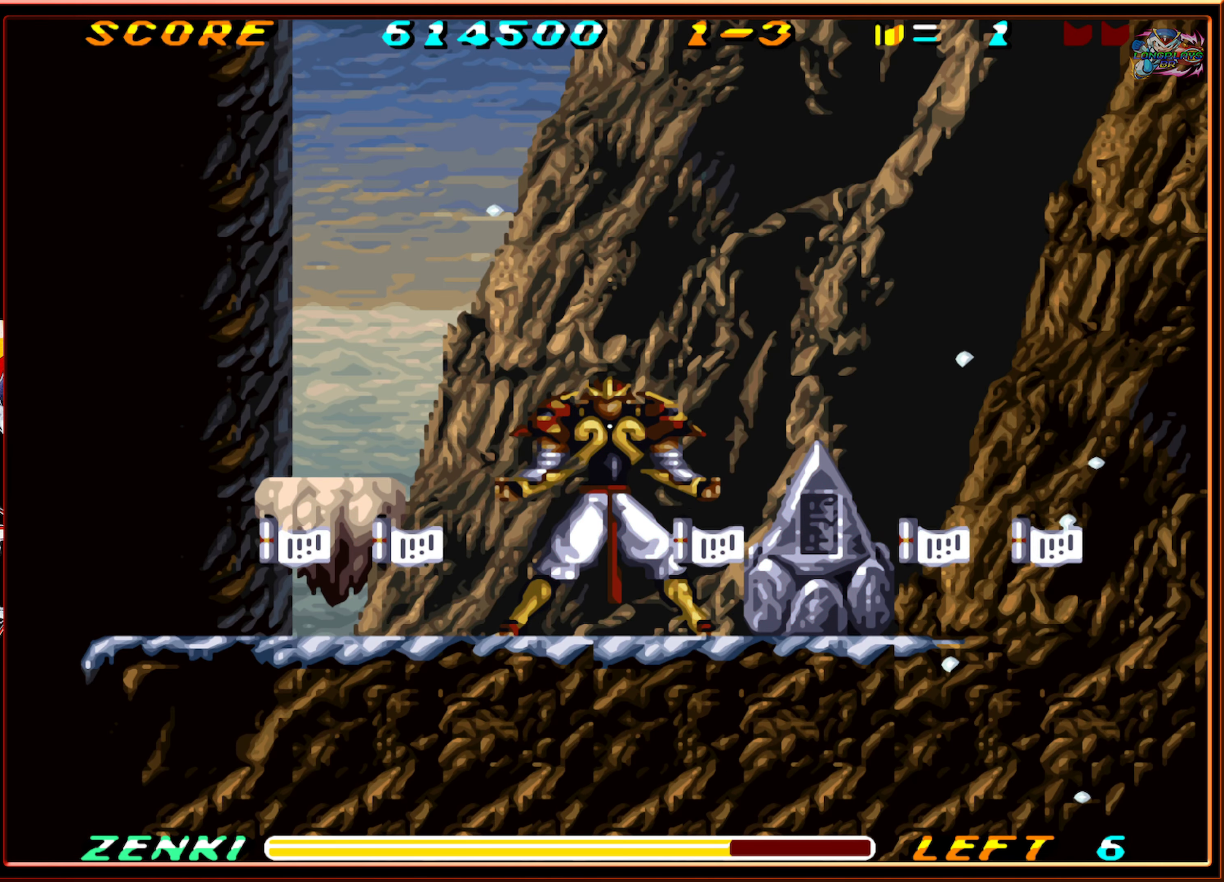
{"buttons": [], "events": []}
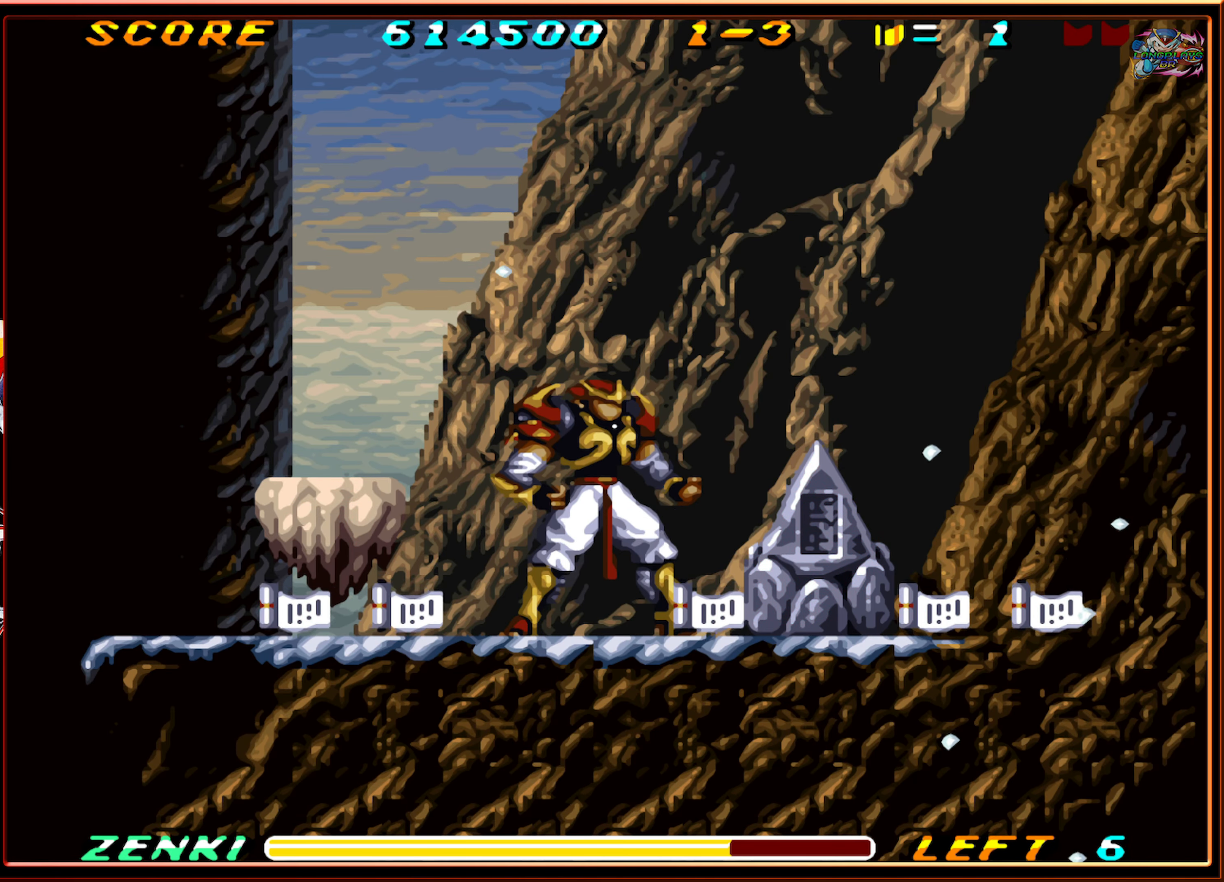
{"buttons": ["DPAD_DOWN"], "events": [[200, "DPAD_RIGHT", "down"], [300, "DPAD_RIGHT", "up"], [433, "DPAD_DOWN", "down"]]}
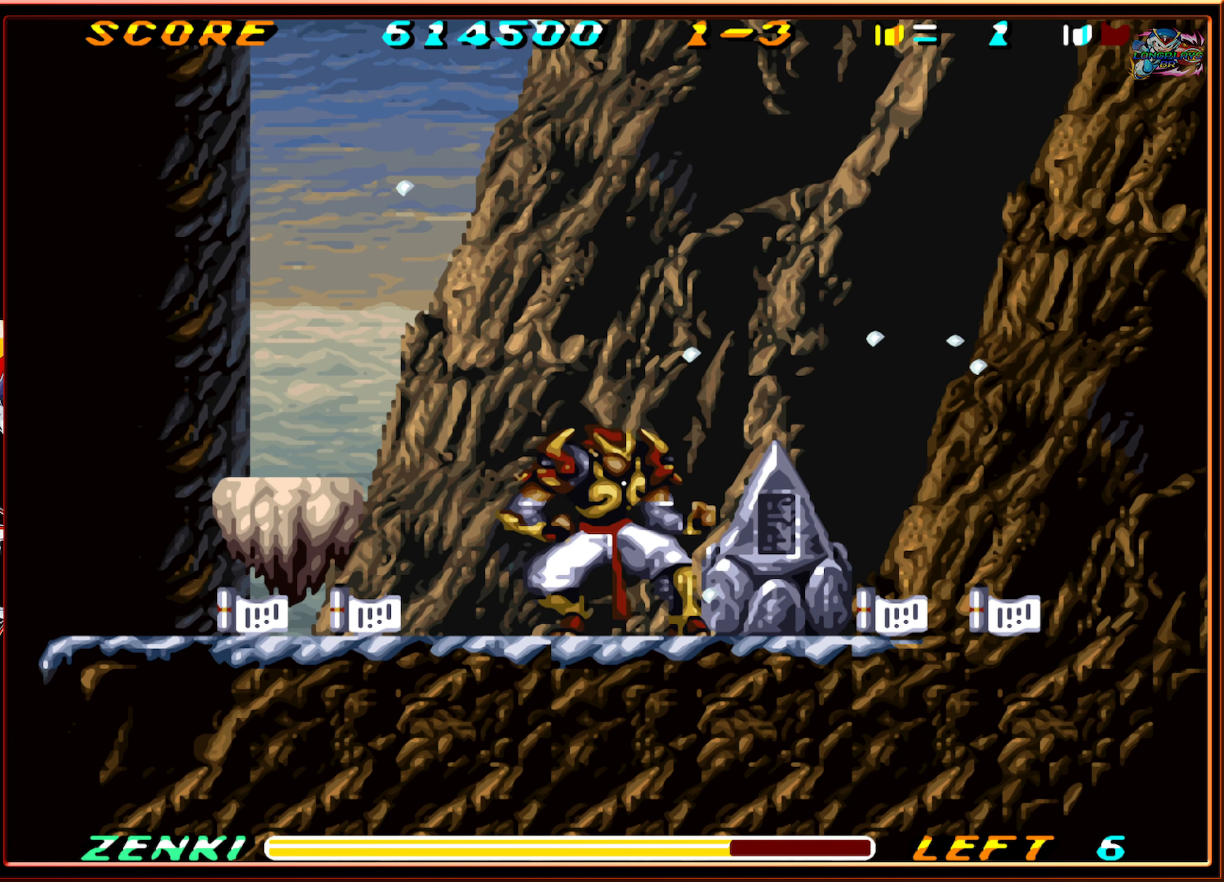
{"buttons": [], "events": [[117, "DPAD_DOWN", "up"]]}
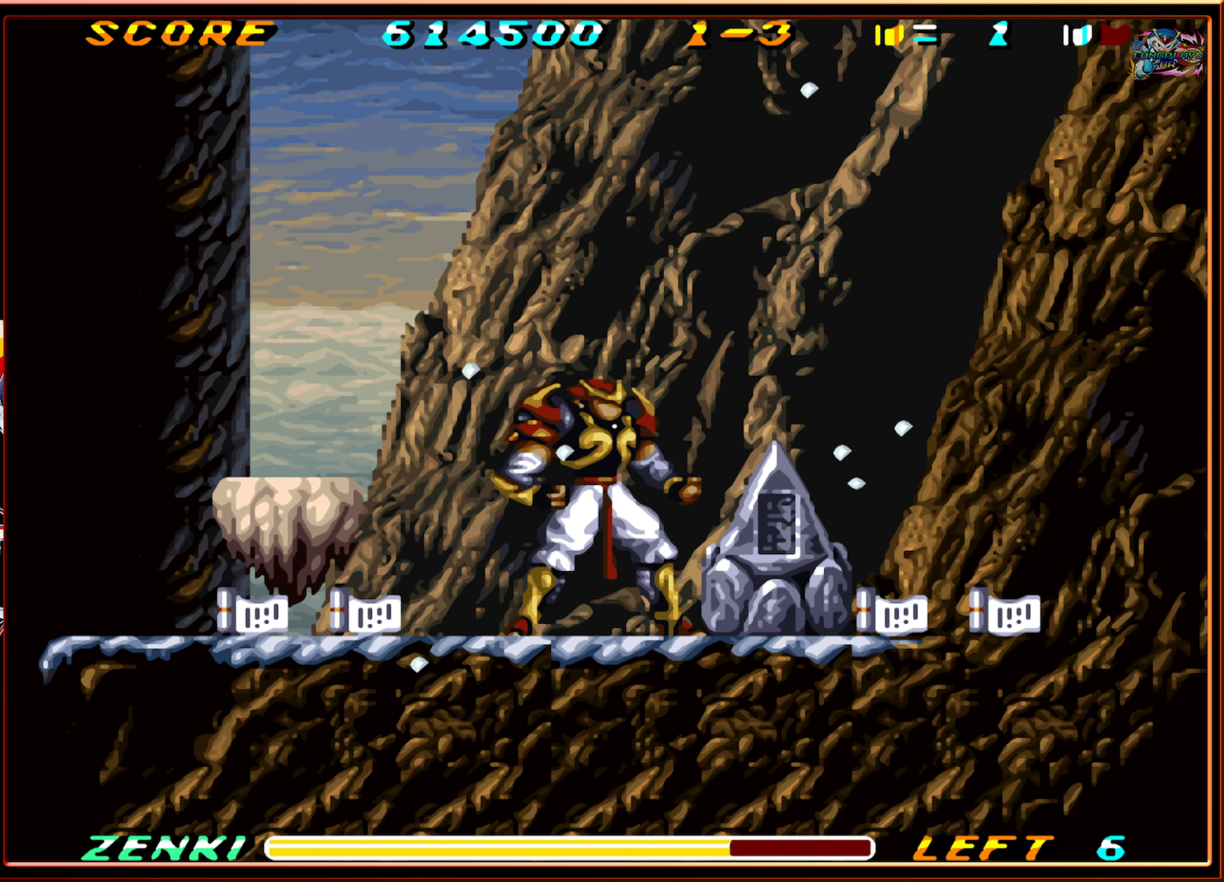
{"buttons": ["DPAD_LEFT"], "events": [[17, "DPAD_LEFT", "down"]]}
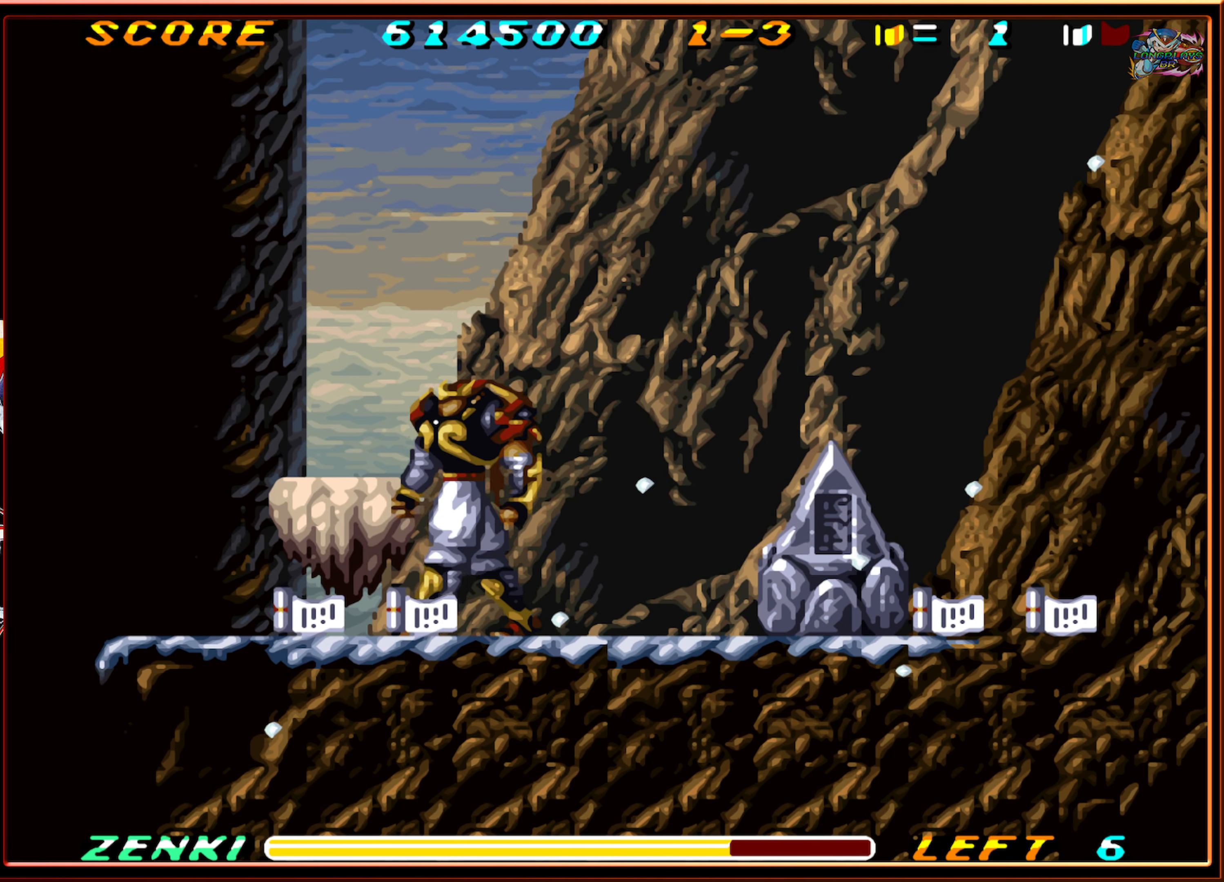
{"buttons": [], "events": [[67, "DPAD_DOWN", "down"], [100, "DPAD_LEFT", "up"], [233, "DPAD_LEFT", "down"], [250, "DPAD_DOWN", "up"], [500, "DPAD_LEFT", "up"]]}
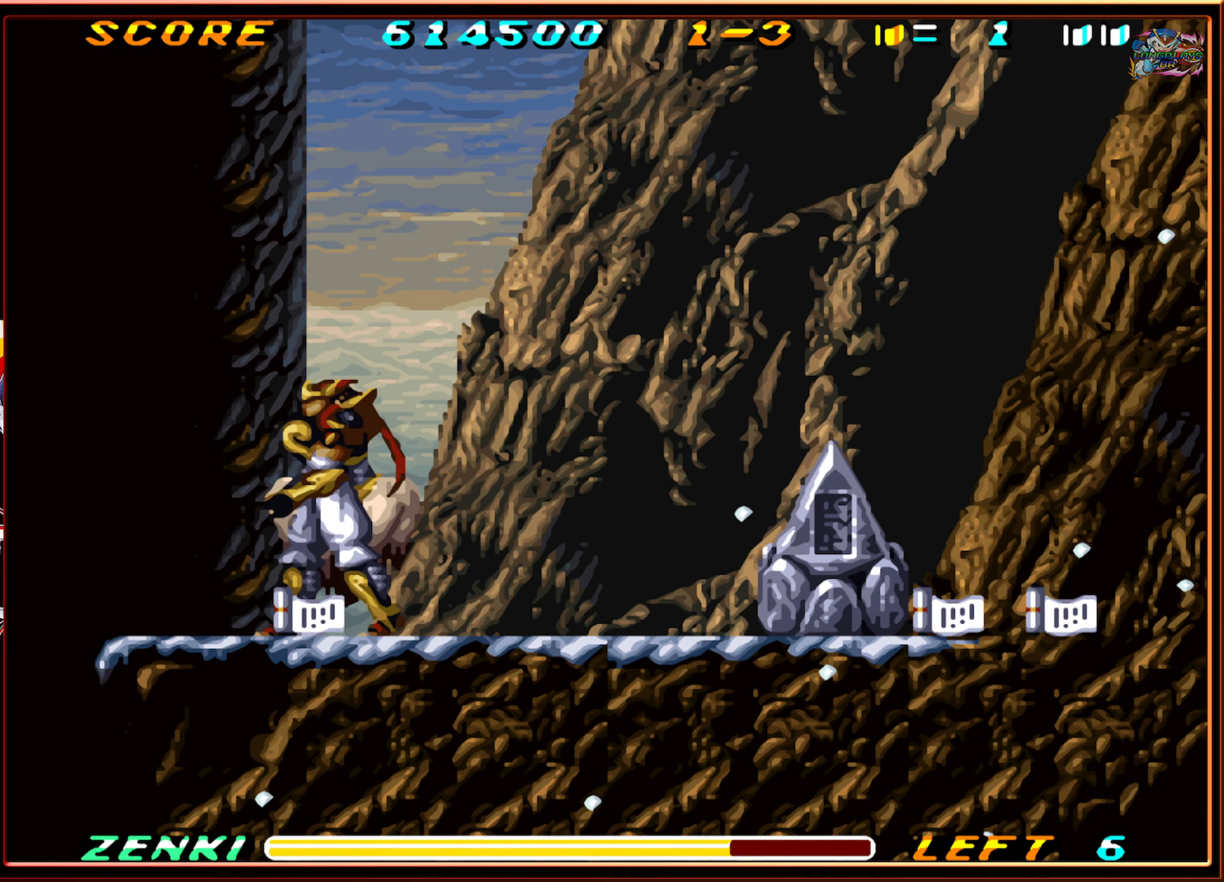
{"buttons": ["DPAD_RIGHT"], "events": [[17, "DPAD_DOWN", "down"], [183, "DPAD_DOWN", "up"], [267, "DPAD_RIGHT", "down"]]}
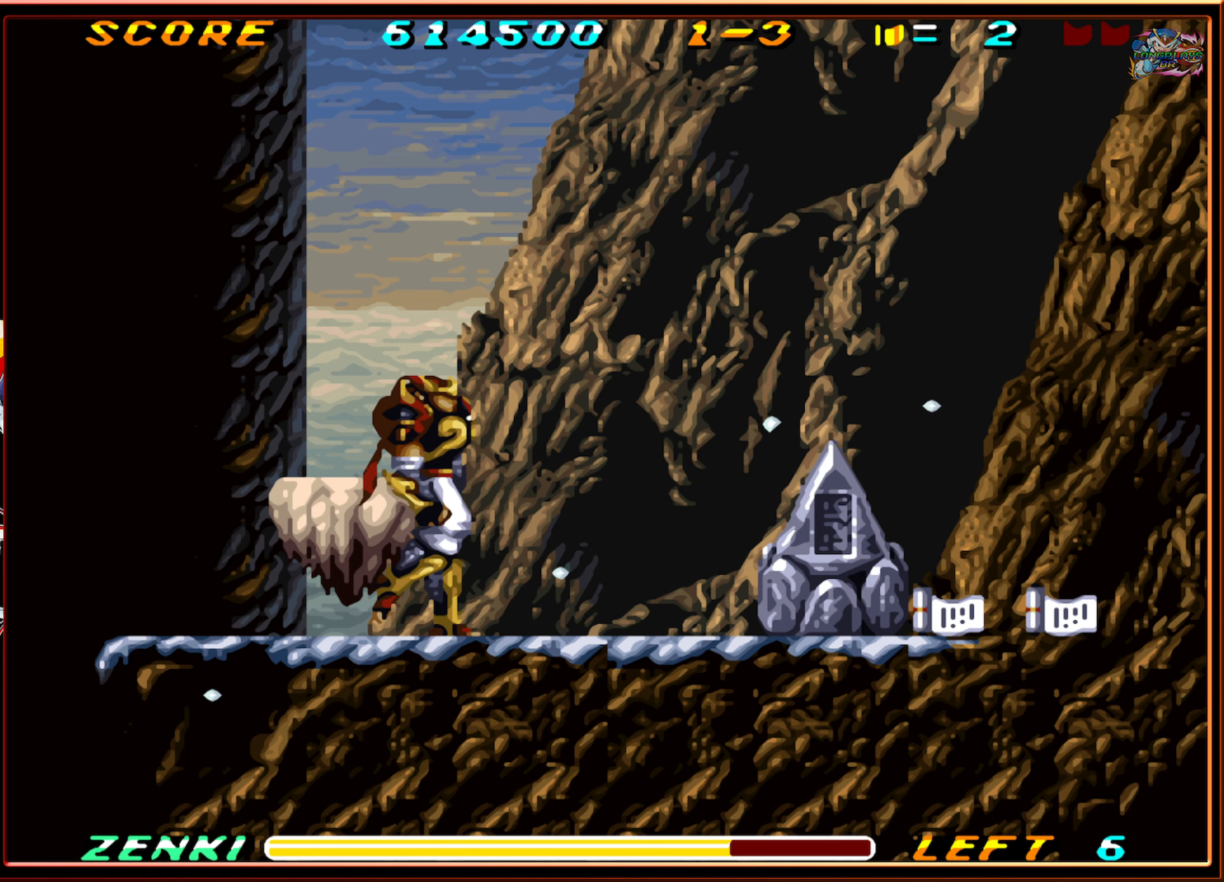
{"buttons": ["DPAD_RIGHT"], "events": [[67, "R1", "down"], [217, "R1", "up"]]}
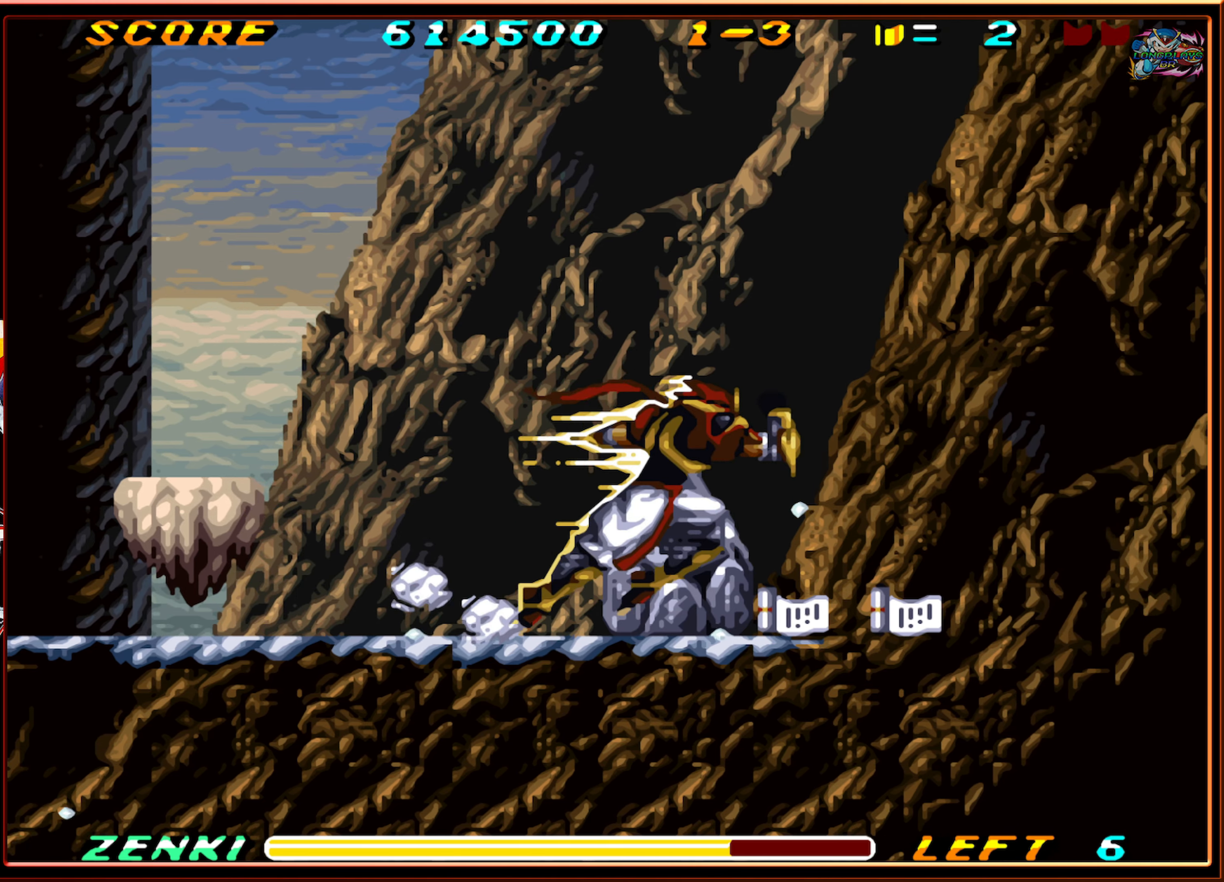
{"buttons": ["DPAD_DOWN"], "events": [[300, "DPAD_DOWN", "down"], [300, "DPAD_RIGHT", "up"]]}